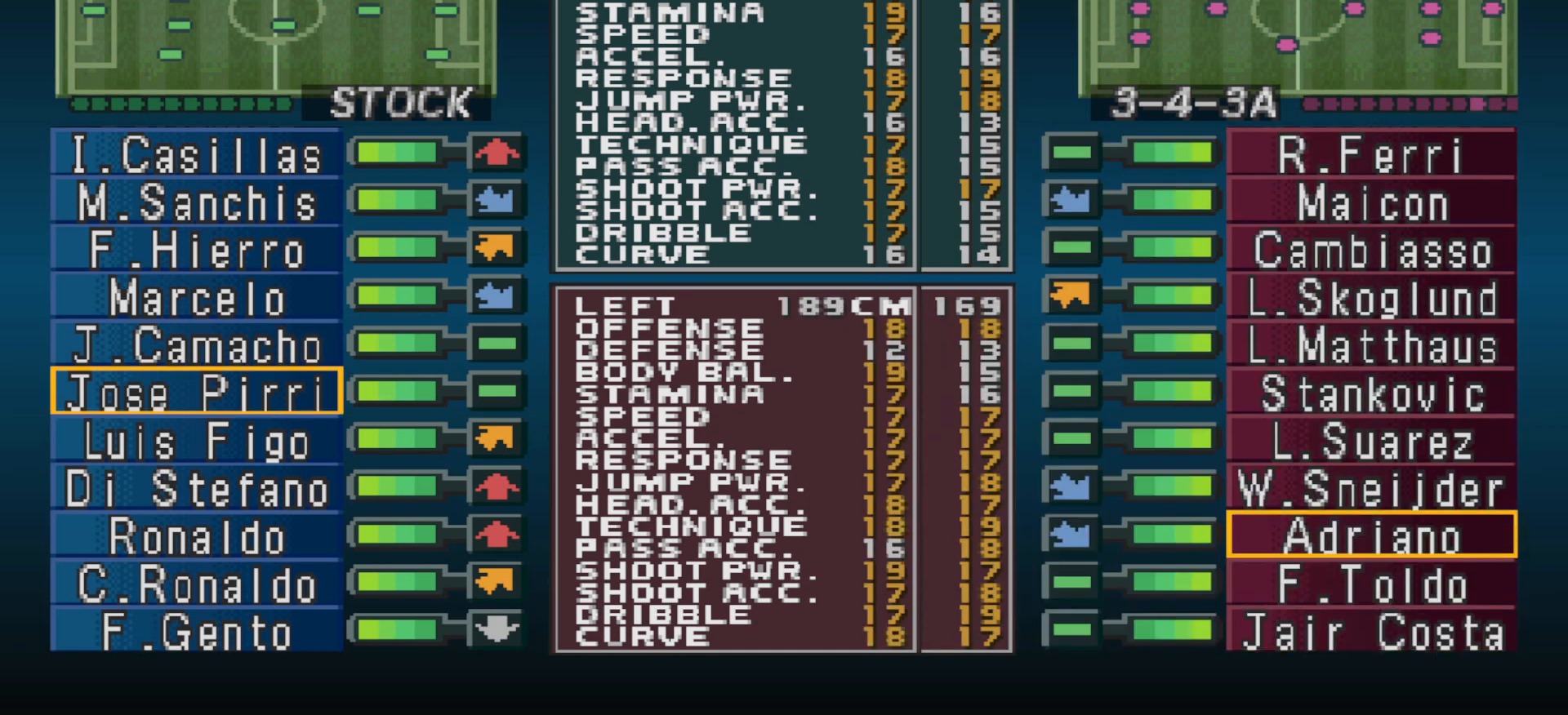
Gameplay with a controller (PlayStation layout); each line is a JSON object with the inputs held at the frame after it. "events" lists button and stick changes between this image and that frame as [ms after this image, input, new state], when the widget could be followed in between. Not read: left_stick right_stick.
{"buttons": [], "events": []}
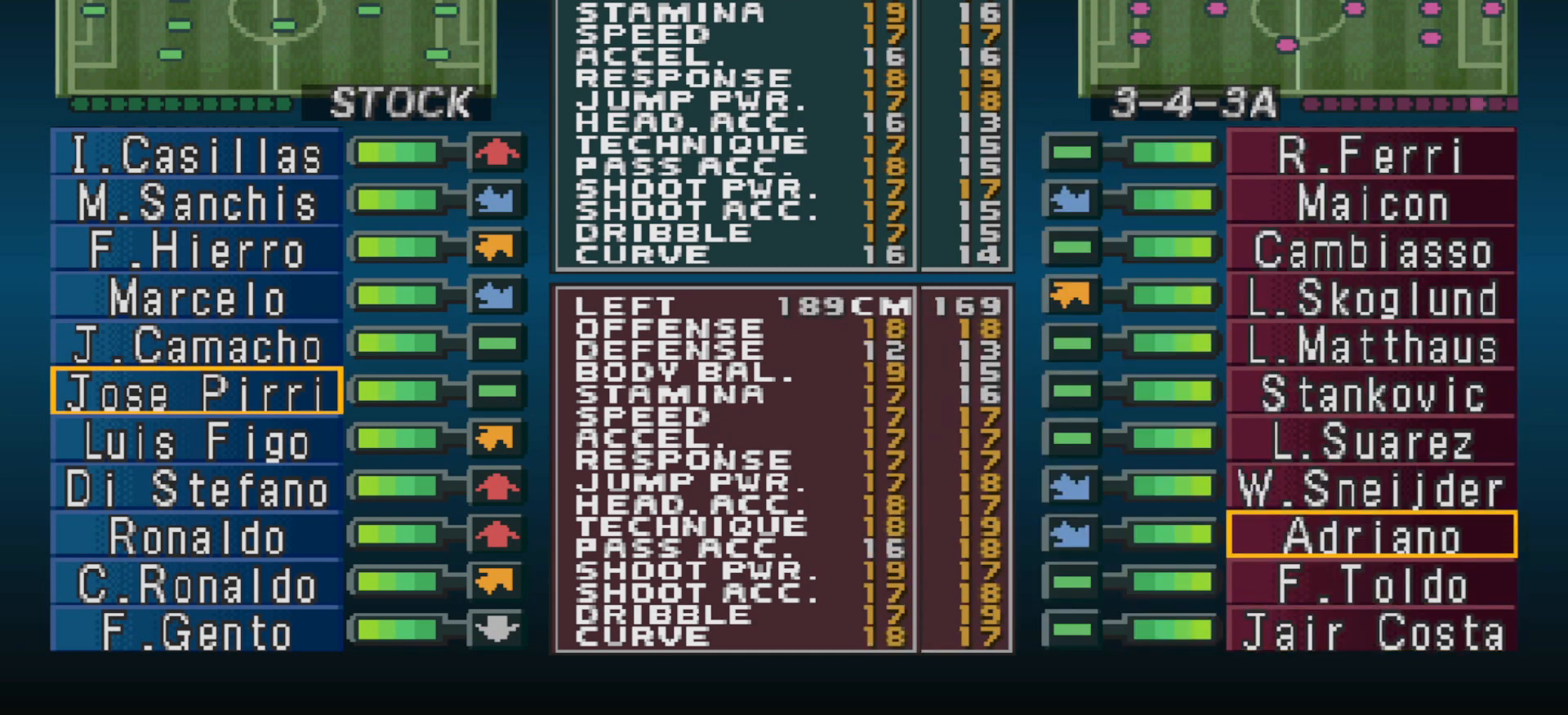
{"buttons": [], "events": [[200, "CIRCLE", "down"], [333, "CIRCLE", "up"]]}
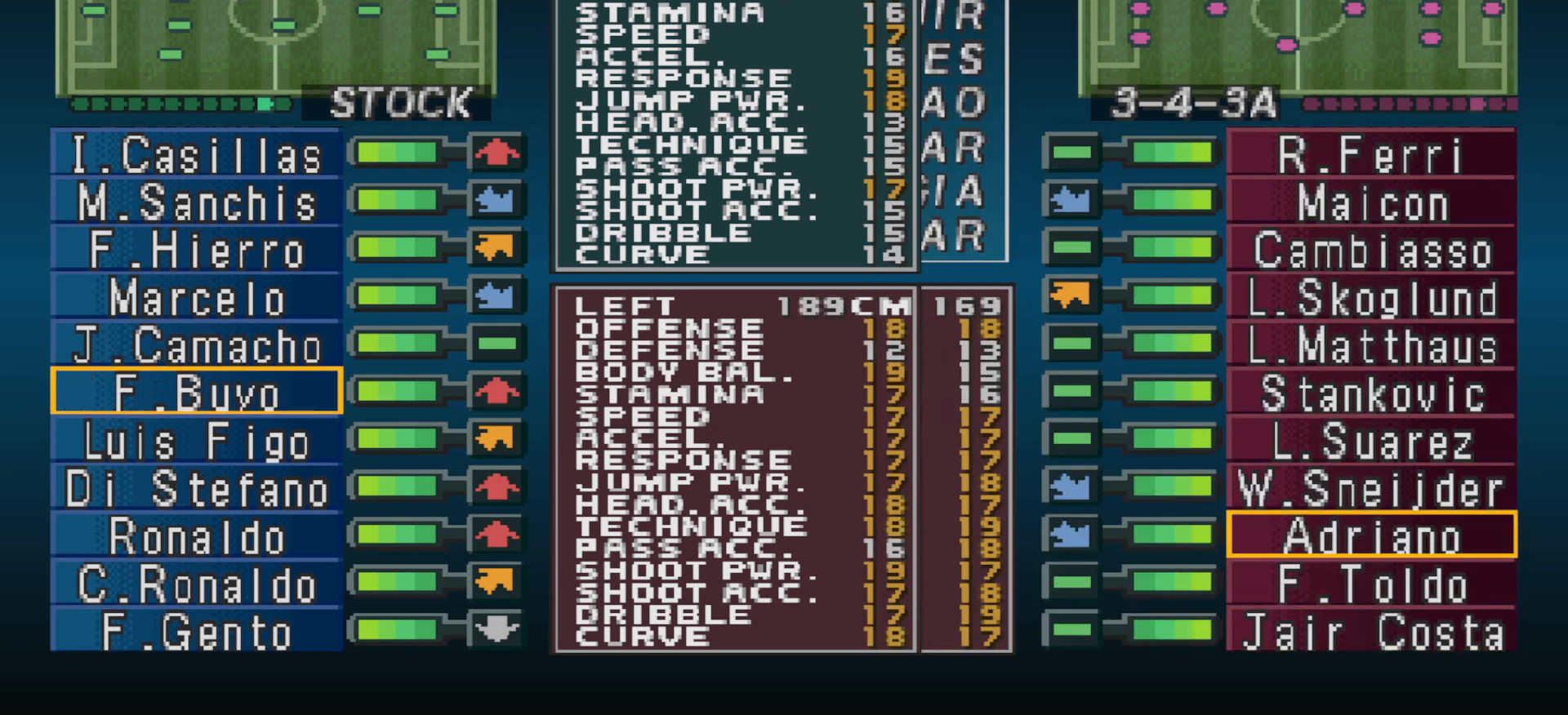
{"buttons": [], "events": []}
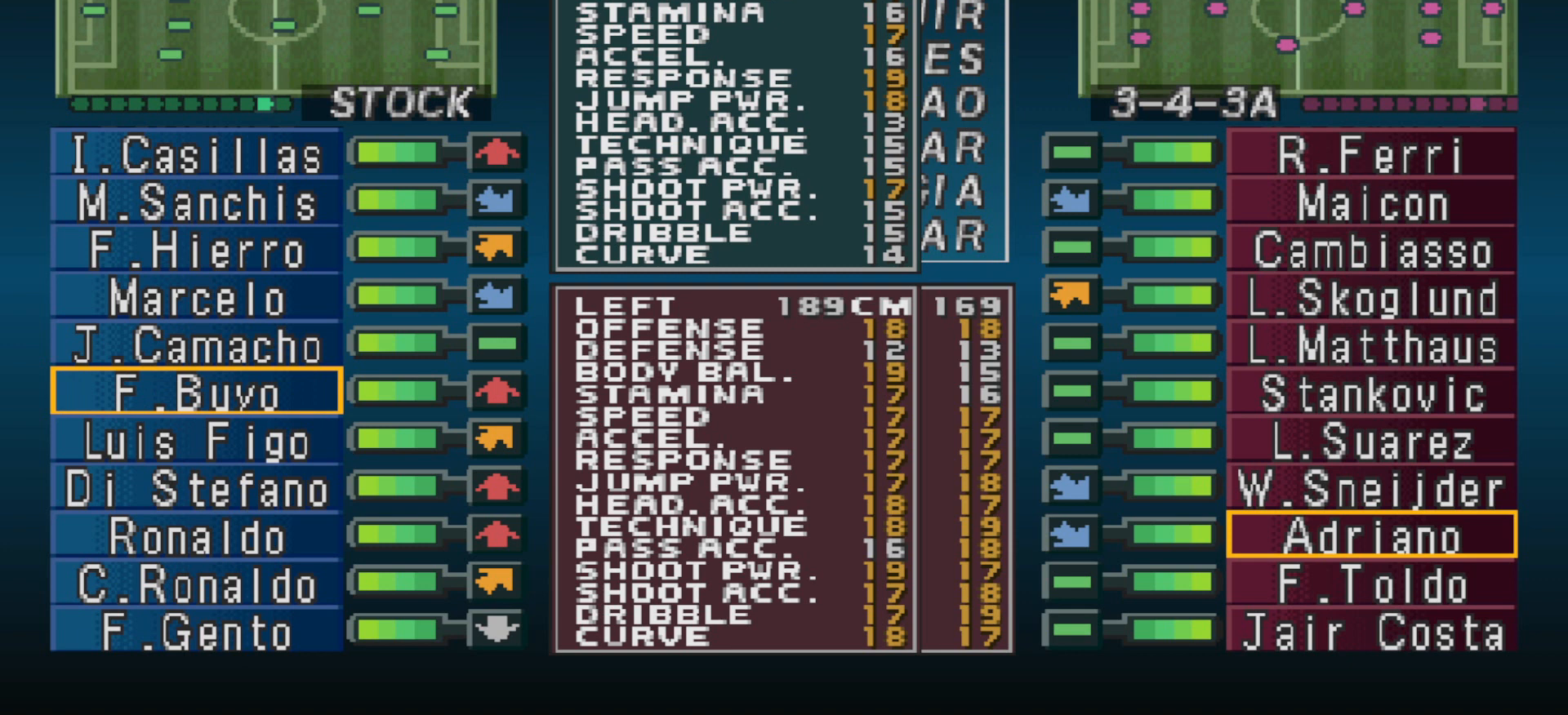
{"buttons": [], "events": []}
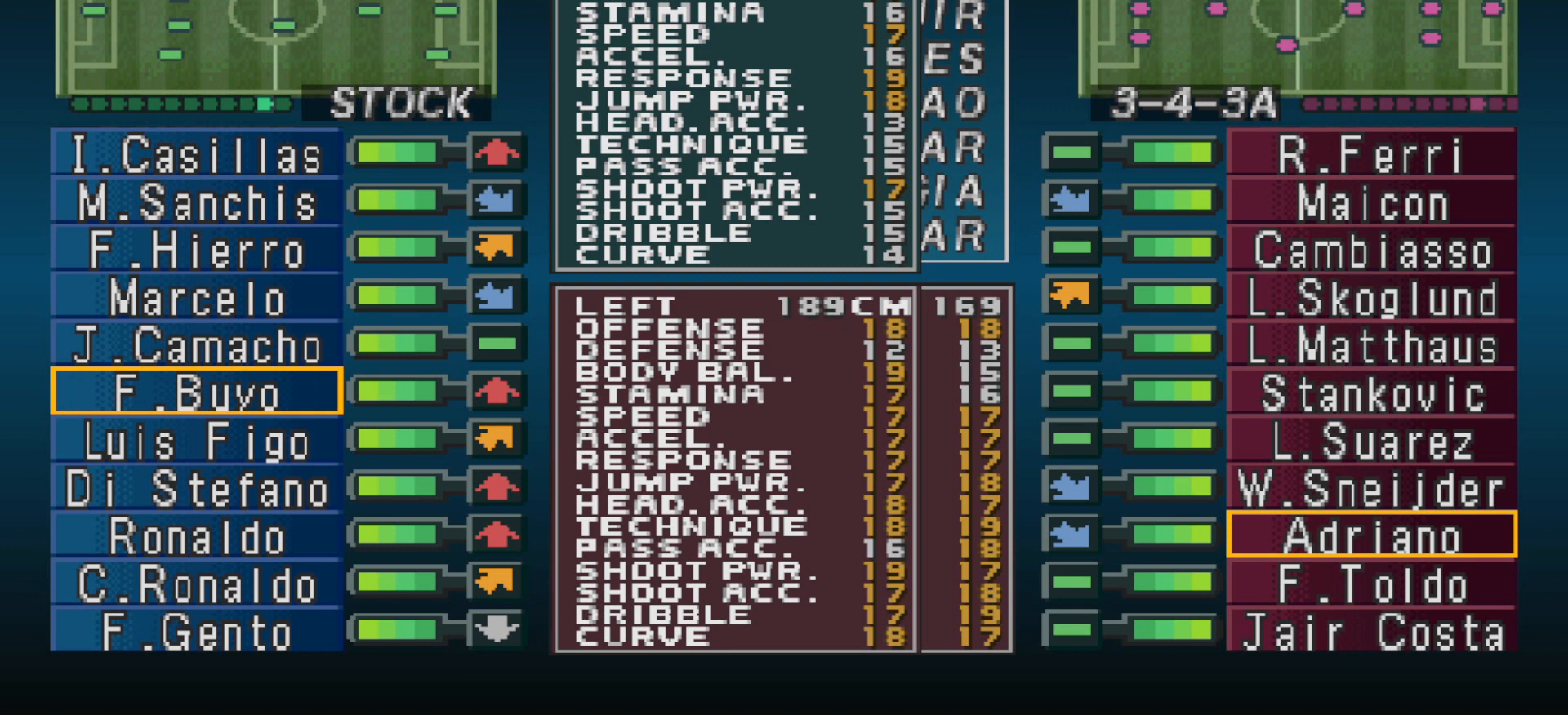
{"buttons": [], "events": []}
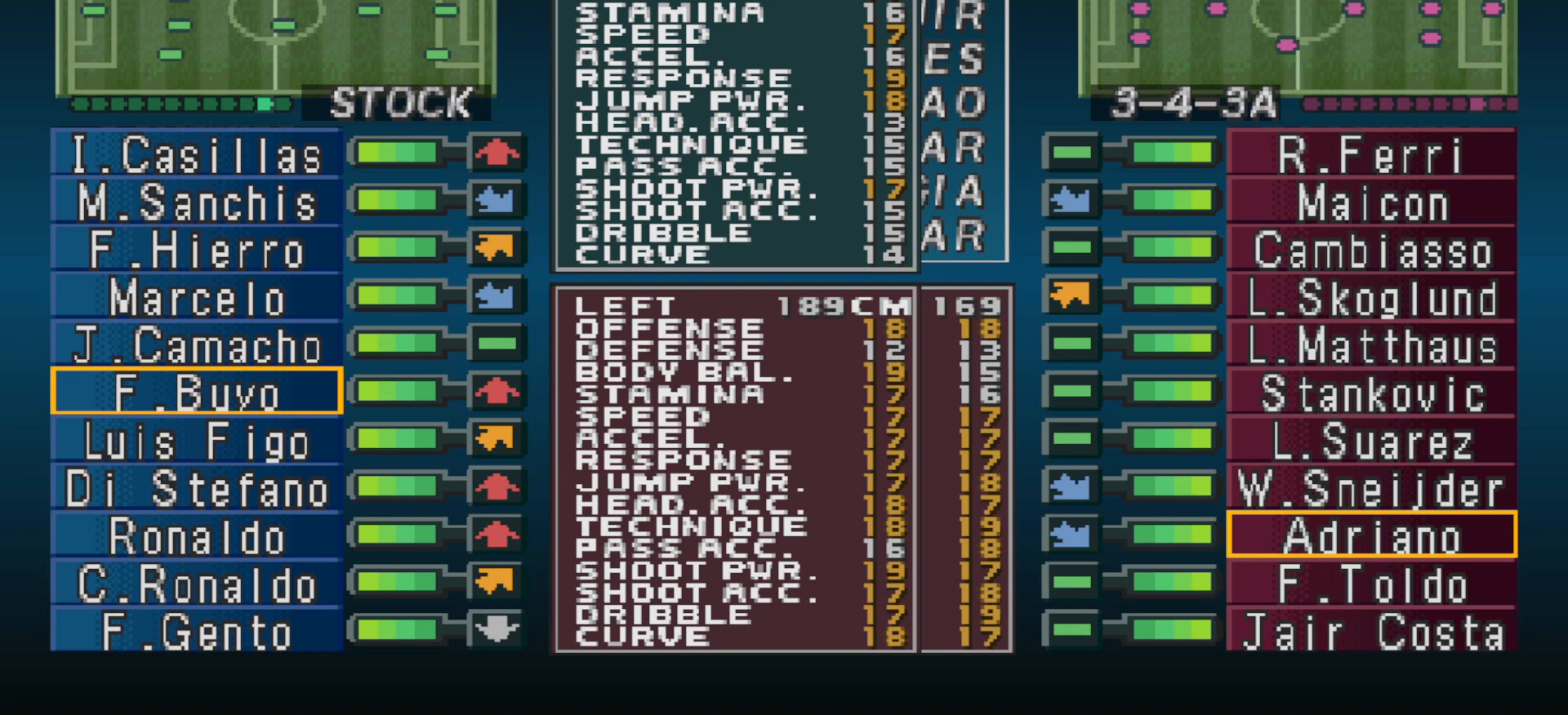
{"buttons": [], "events": []}
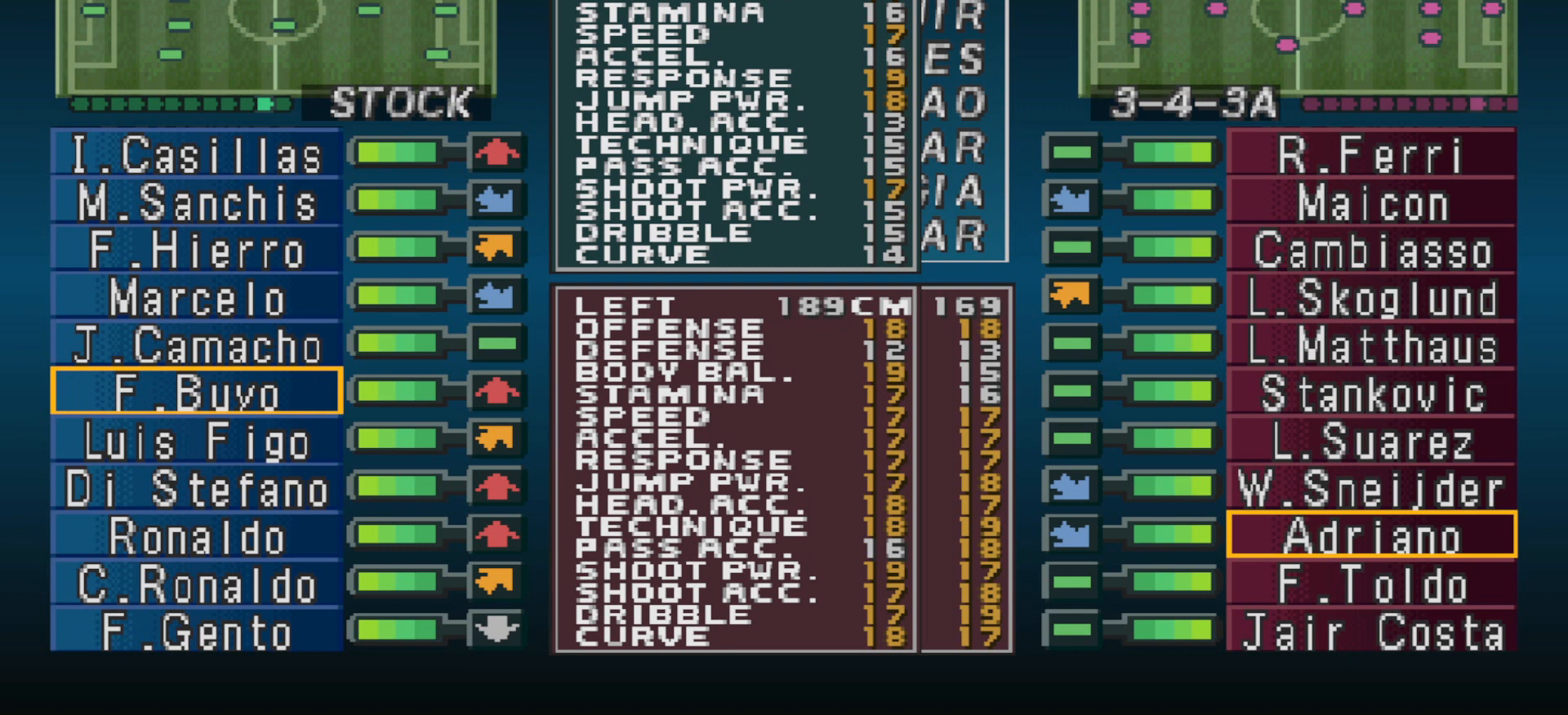
{"buttons": [], "events": []}
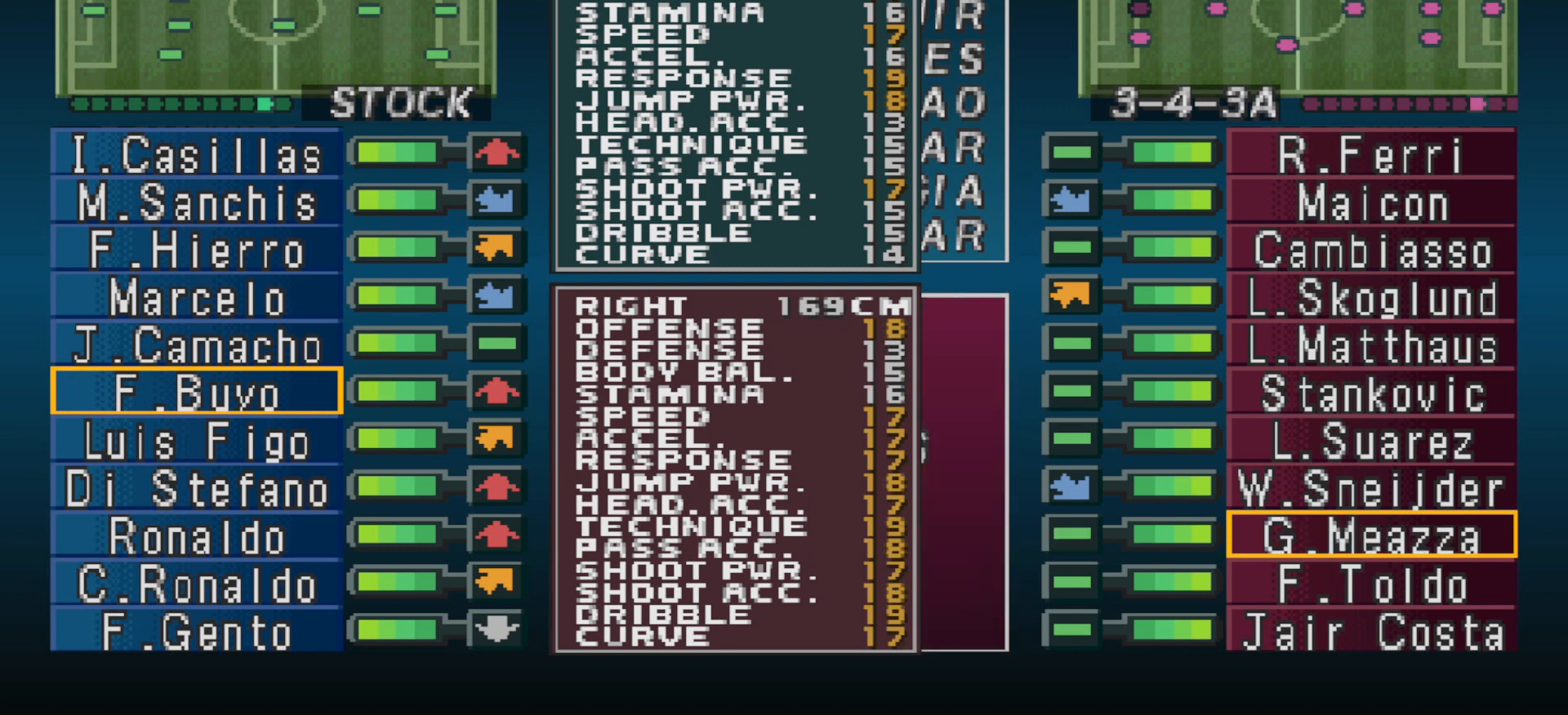
{"buttons": [], "events": []}
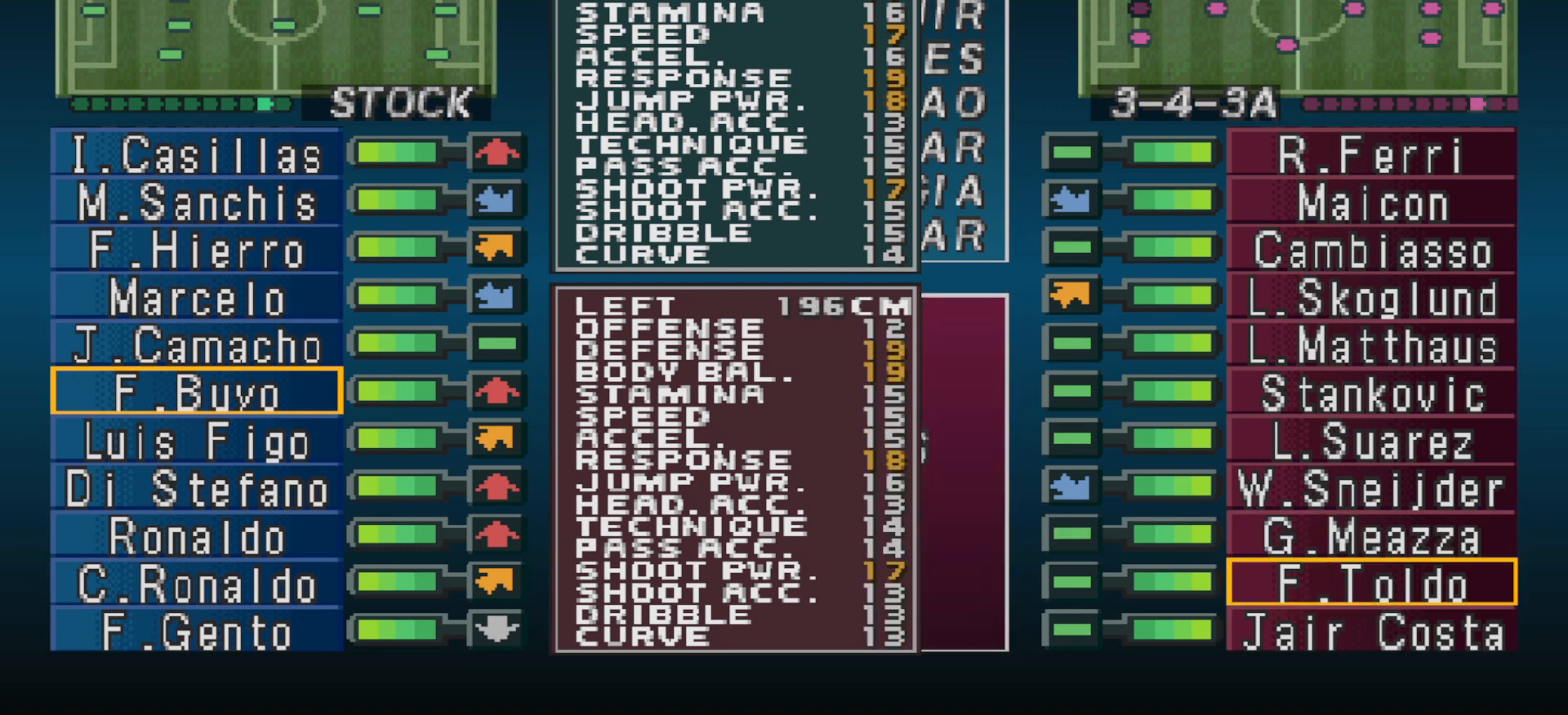
{"buttons": [], "events": []}
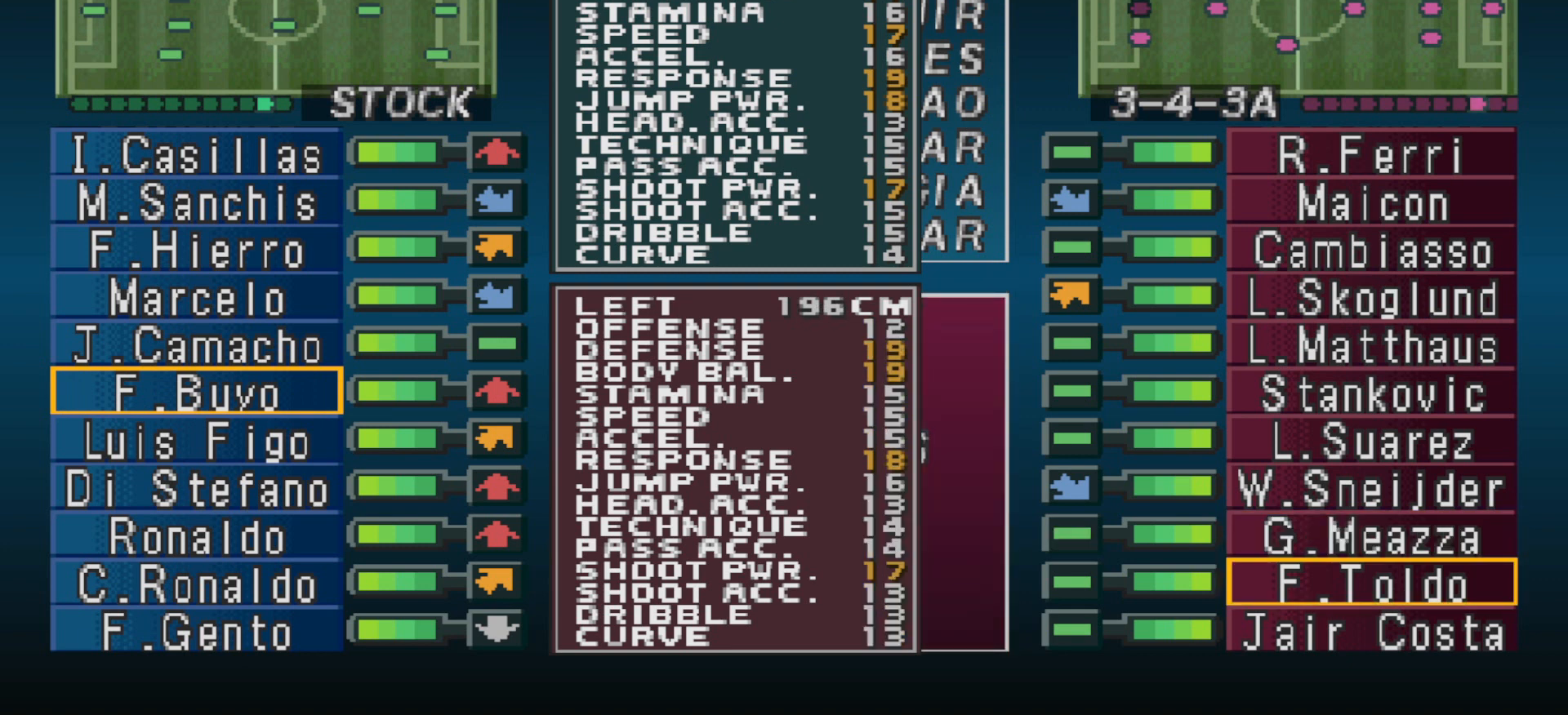
{"buttons": [], "events": []}
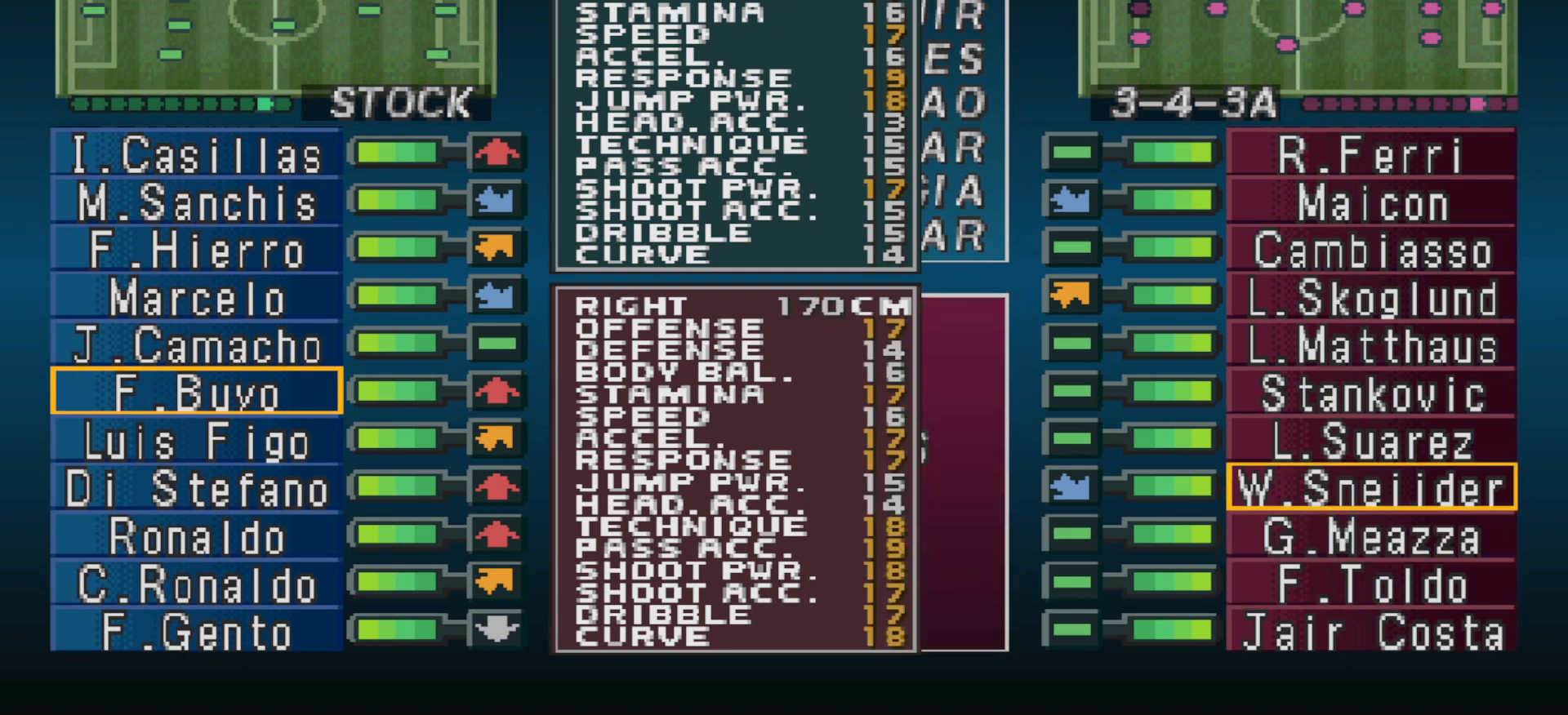
{"buttons": [], "events": [[300, "DPAD_UP", "down"], [467, "DPAD_UP", "up"]]}
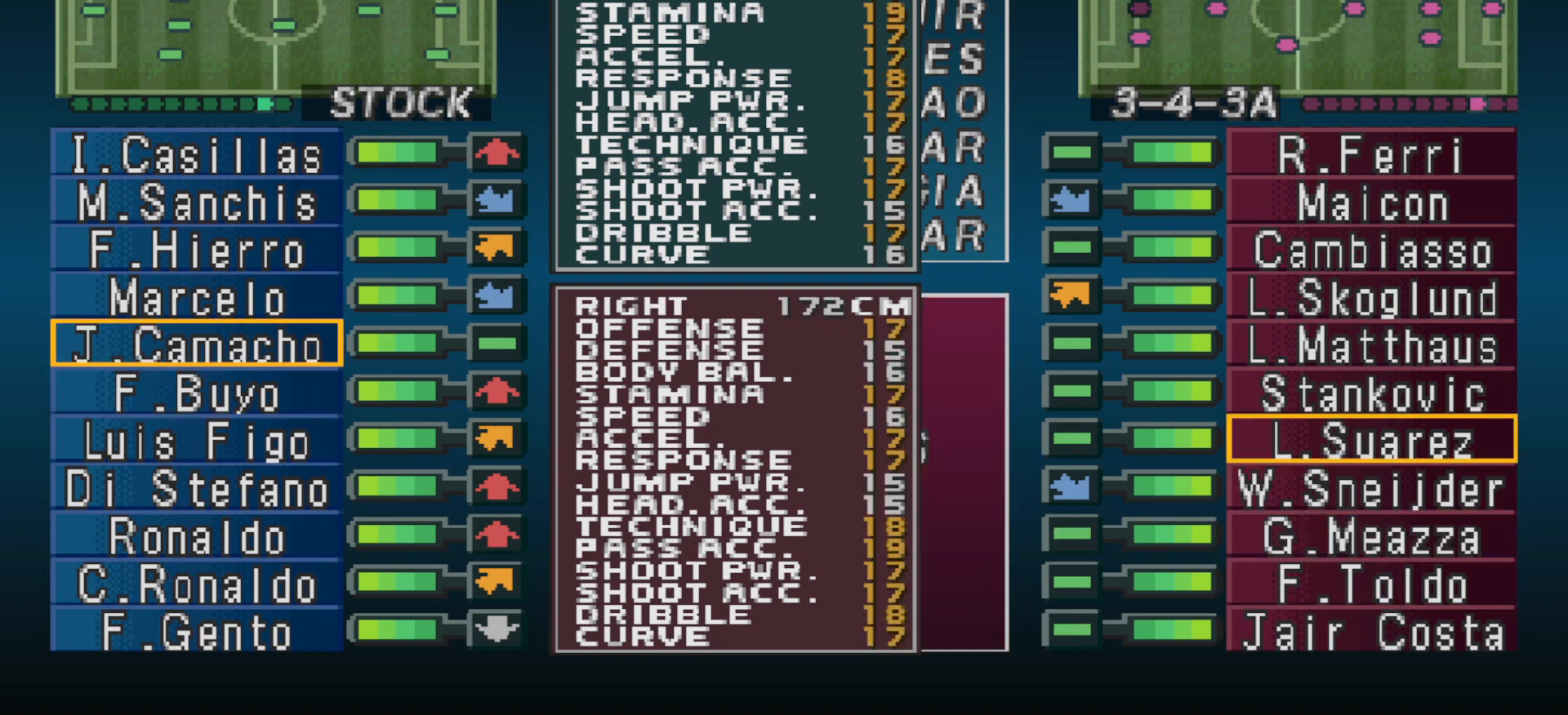
{"buttons": [], "events": []}
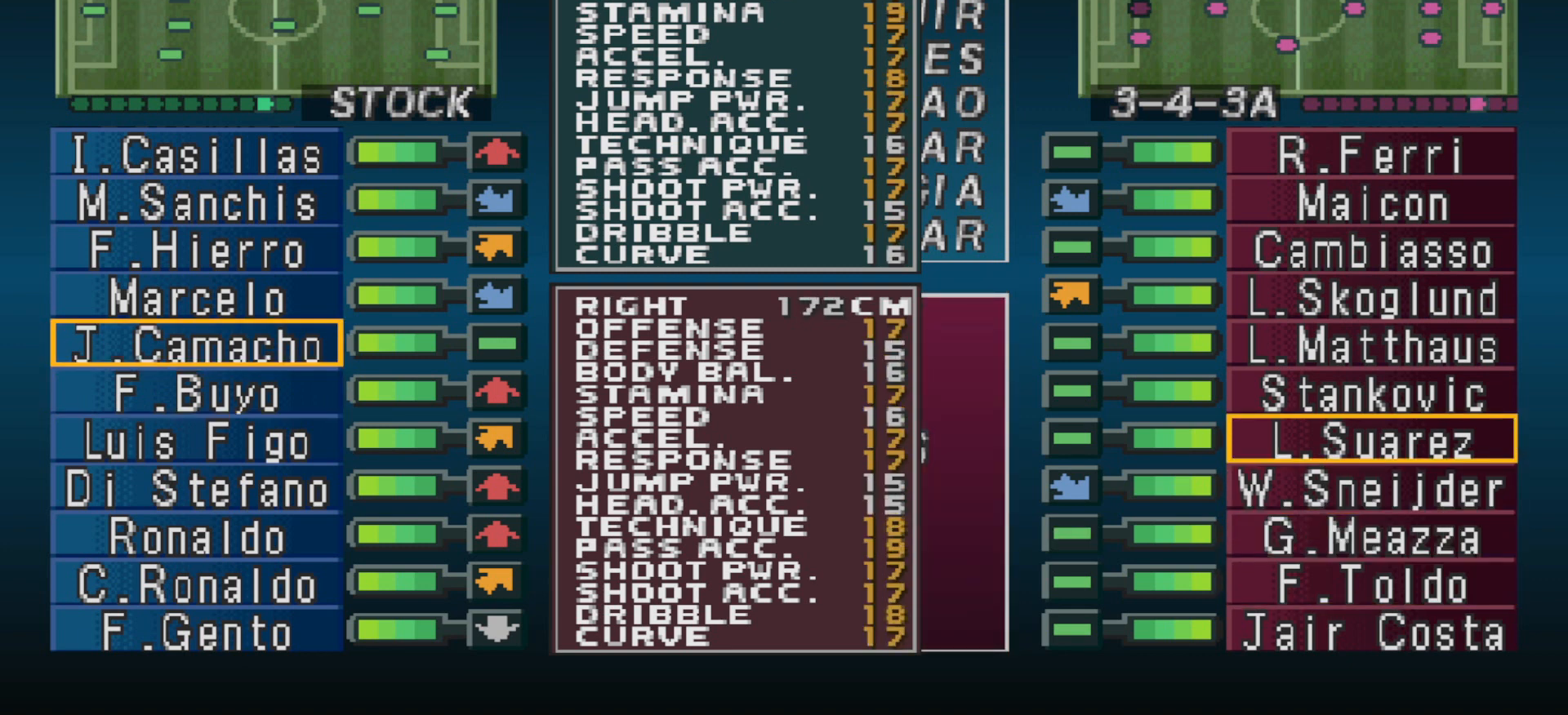
{"buttons": ["DPAD_UP"], "events": [[500, "DPAD_UP", "down"]]}
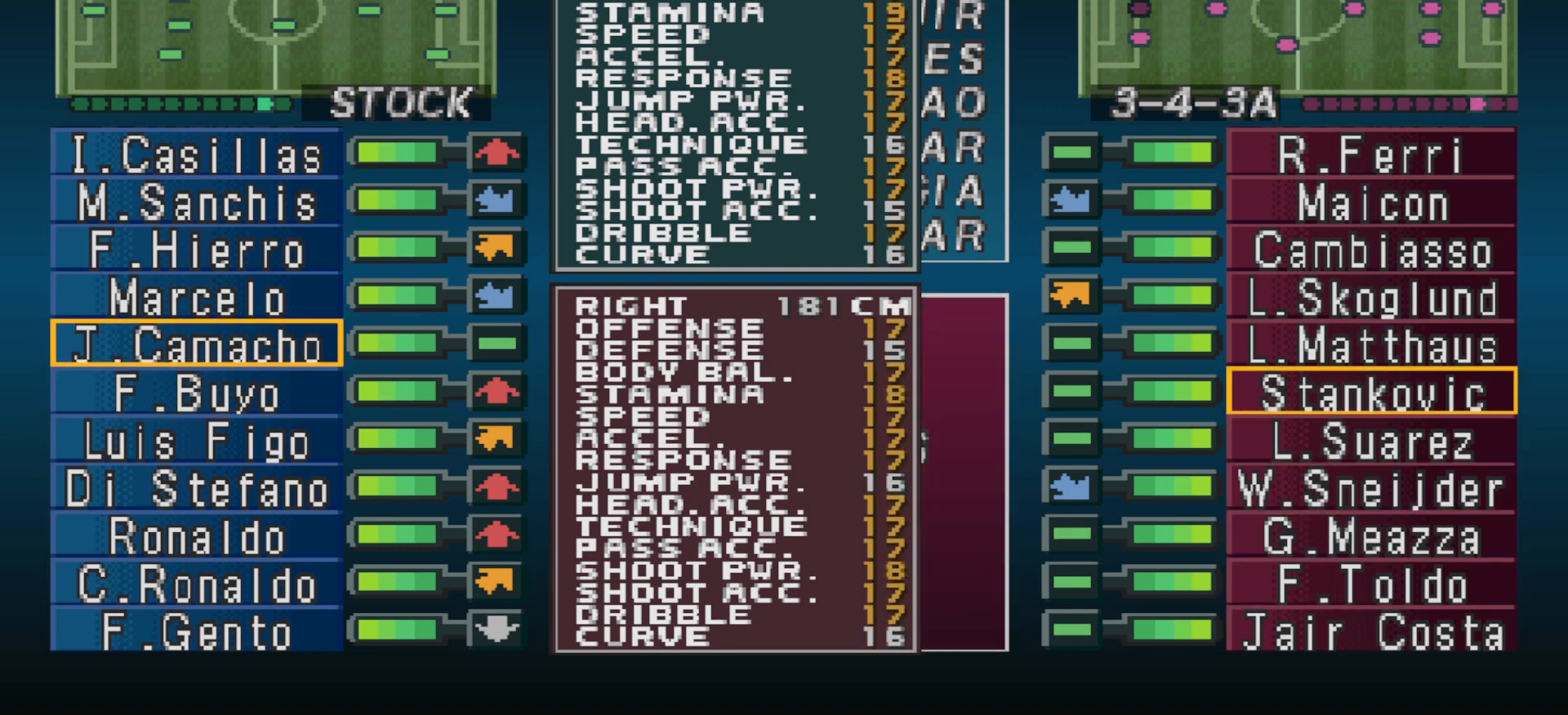
{"buttons": [], "events": [[100, "DPAD_UP", "up"]]}
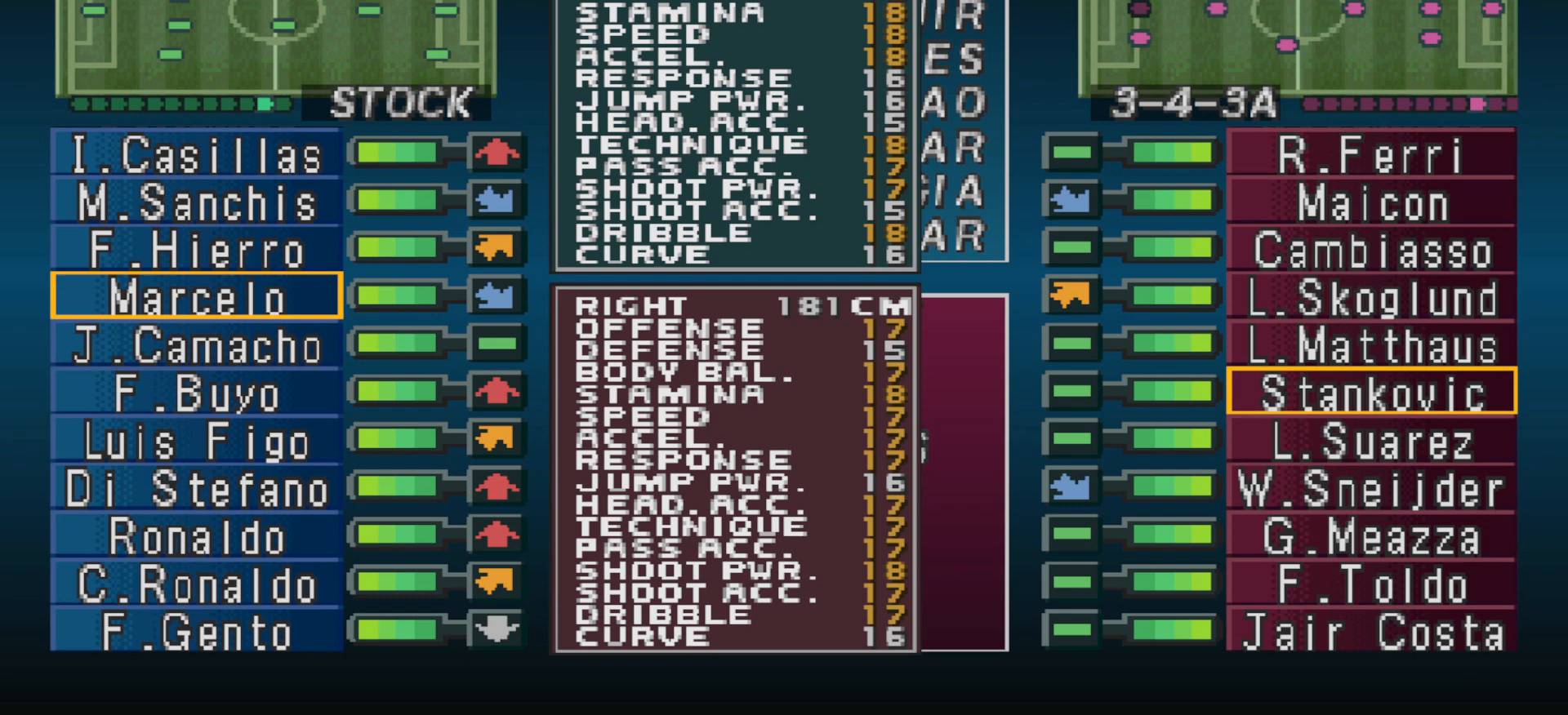
{"buttons": ["CIRCLE"], "events": [[400, "CIRCLE", "down"]]}
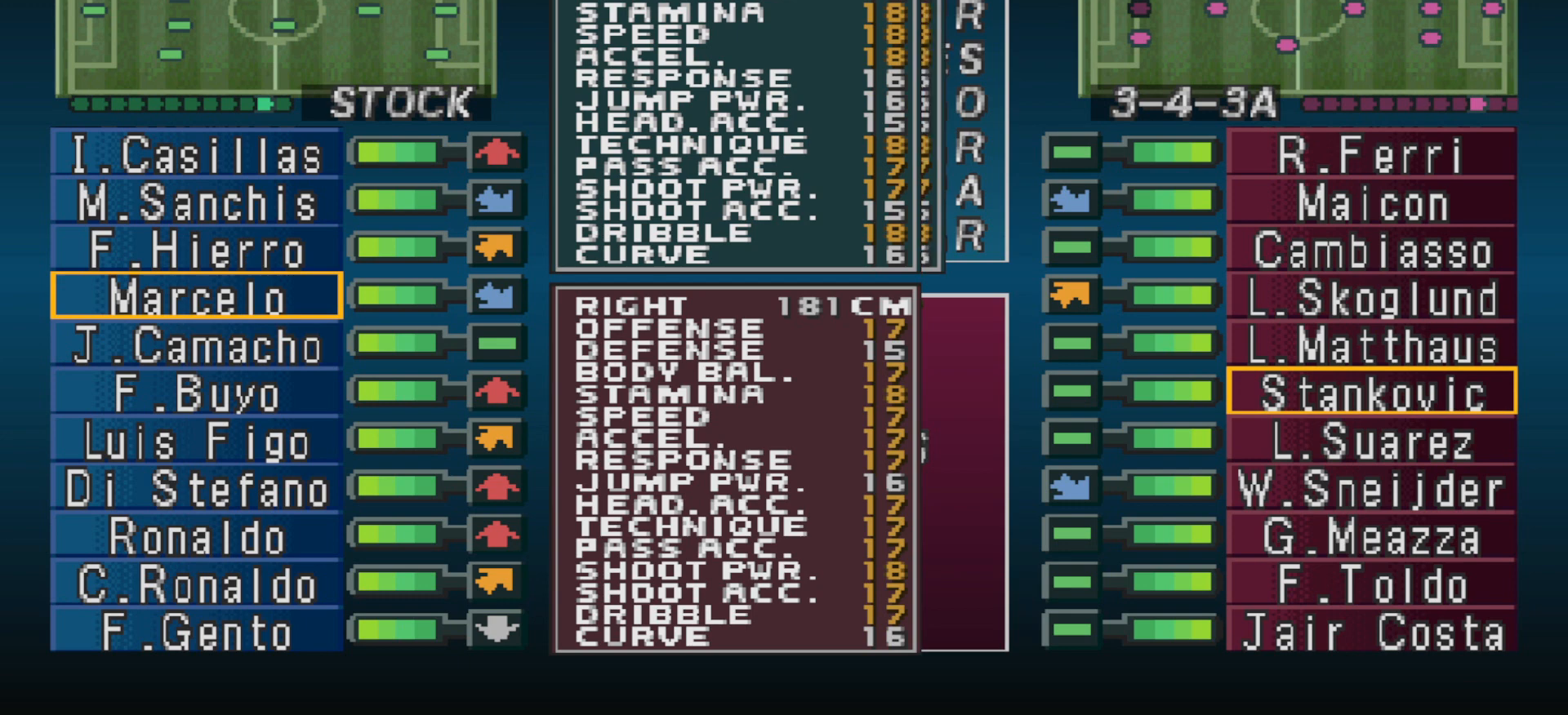
{"buttons": [], "events": [[33, "CIRCLE", "up"], [333, "DPAD_DOWN", "down"], [433, "DPAD_DOWN", "up"]]}
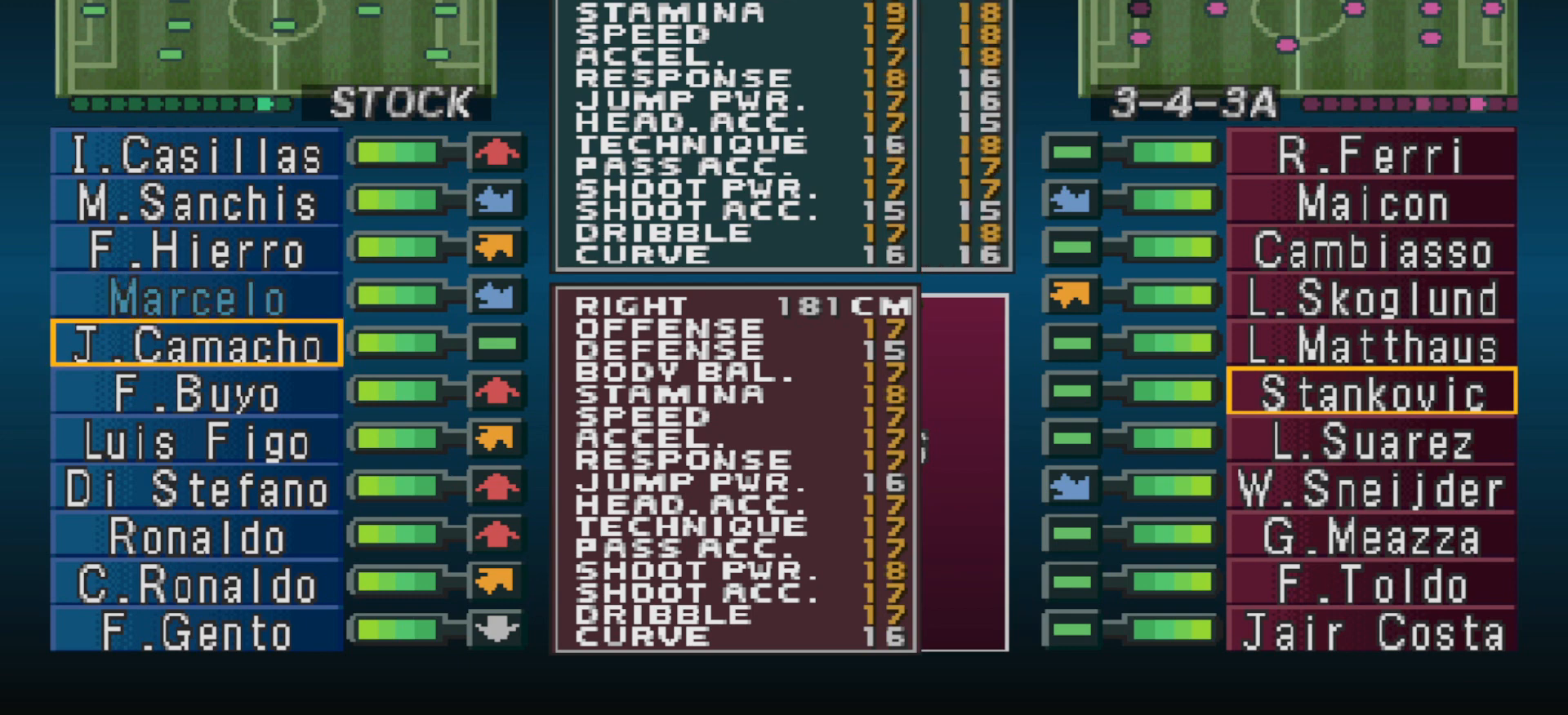
{"buttons": ["CIRCLE"], "events": [[467, "CIRCLE", "down"]]}